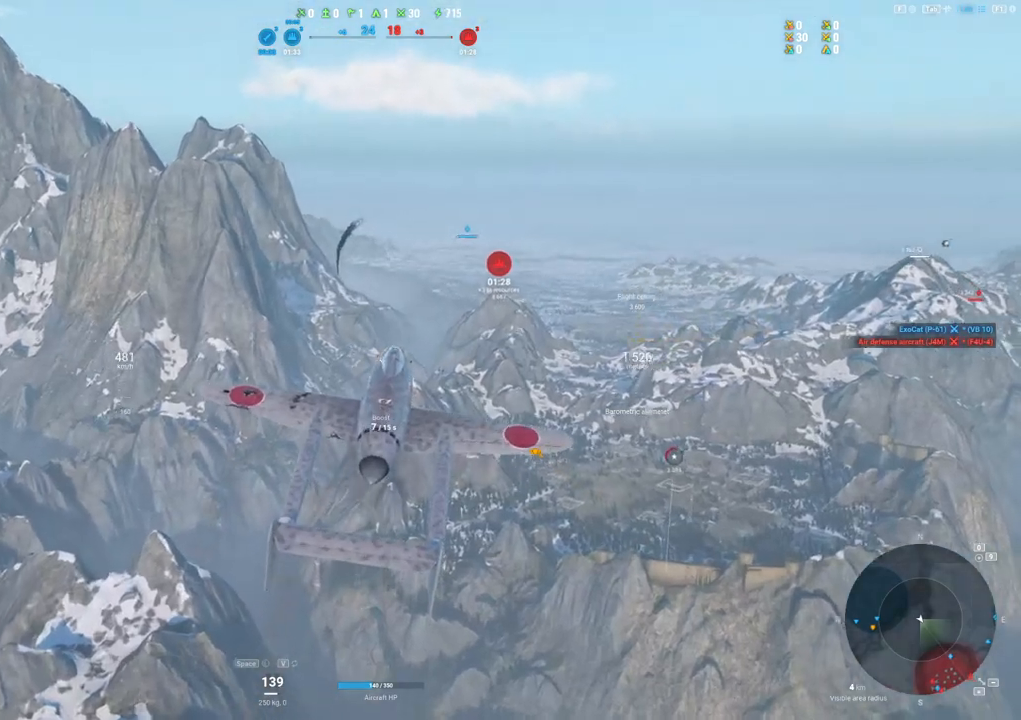
Gameplay with keyboard and mouse; each line is a JSON object with the keys and mouse buttons held at the frame after it. "events" lists presses ("down") and releases ("up") of "1", "2", "3", "4", "5", "a", "alt", "c", "caps_lock", "ctrl", "d", "e", "f", "g", "q", "r", "s", "shift", "space", "t", "tab", "v", "w", "x", "z", "mouse_left", "mouse_wheel" and "mouse_right" between this image and that frame as [ms after this image, input, new state], when the widget could be followed in between. "mouse_left", "mouse_wheel", "mouse_right" = the "left", "wheel", "right" buttons of the "mouse" list. No other keys are recorded. "wheel" means that the mouse wheel is clicked or scrolled. "mouse_move" is the direction in which the mouse moves at that frame (one of eight, or "still"), when it could be read.
{"keys": [], "mouse": ["right"], "mouse_move": "still", "events": []}
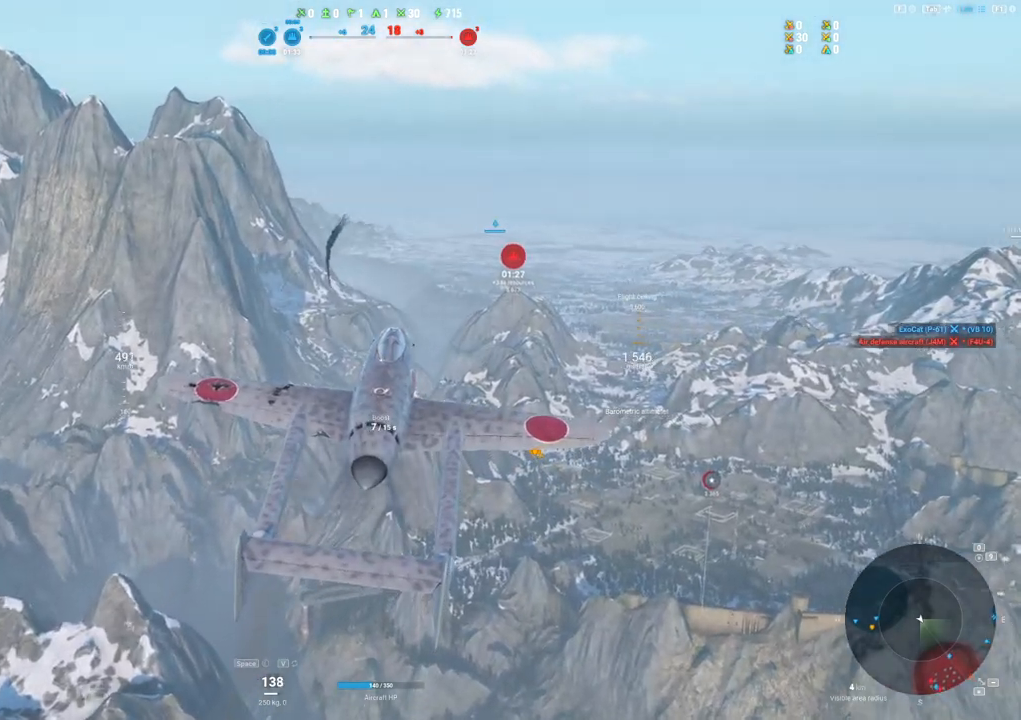
{"keys": [], "mouse": ["right"], "mouse_move": "still", "events": []}
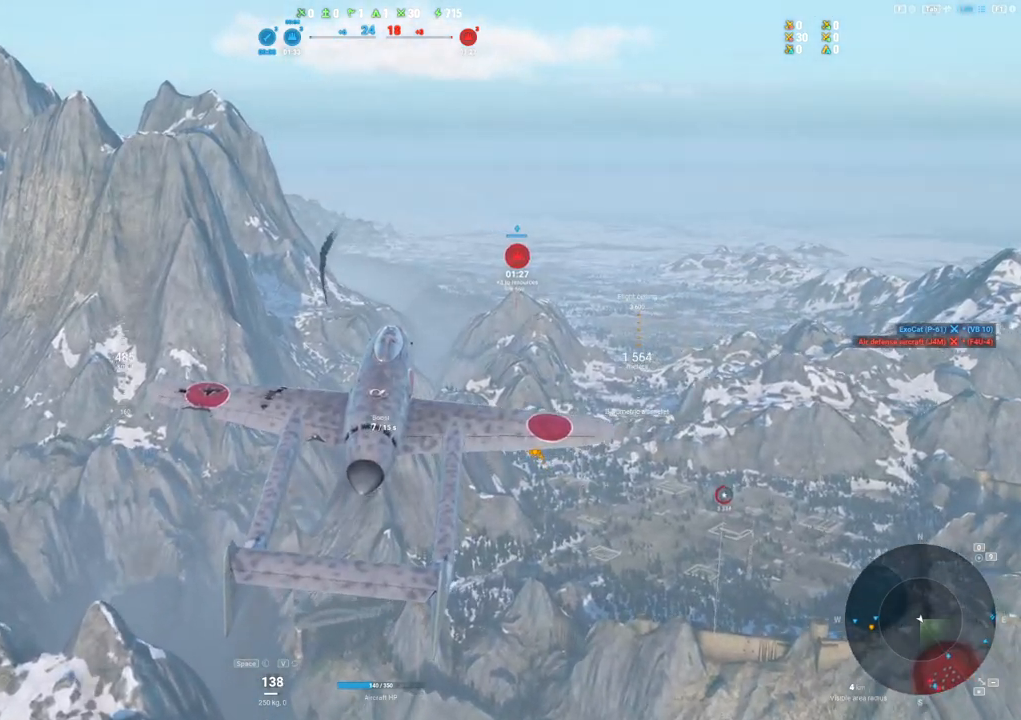
{"keys": [], "mouse": ["right"], "mouse_move": "still", "events": []}
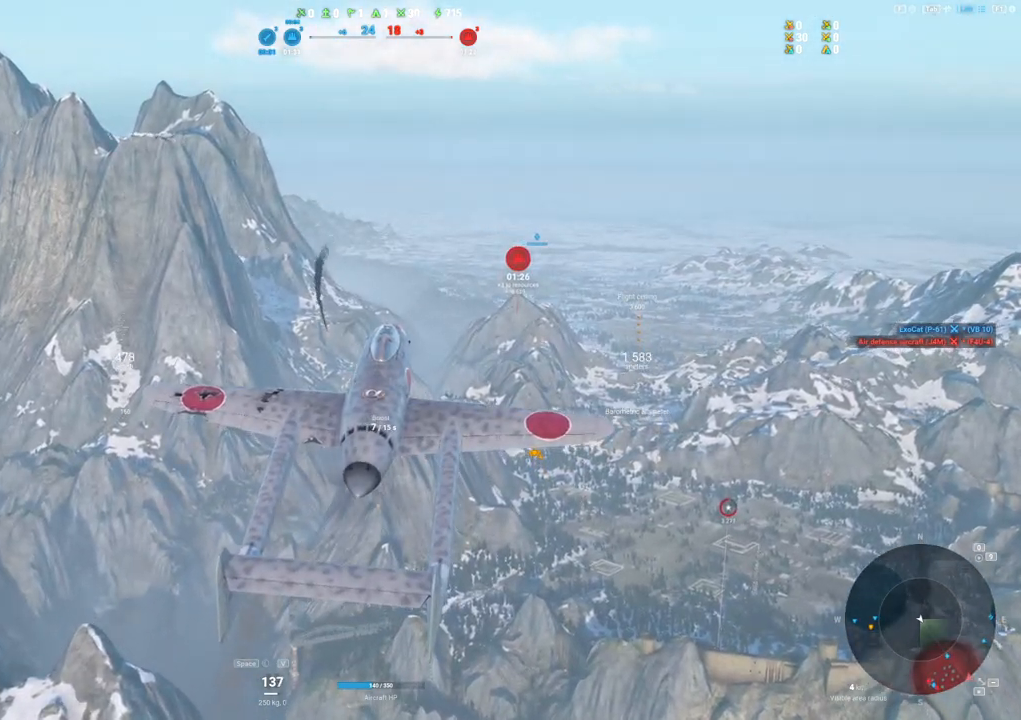
{"keys": [], "mouse": [], "mouse_move": "still", "events": [[183, "mouse_right", "up"]]}
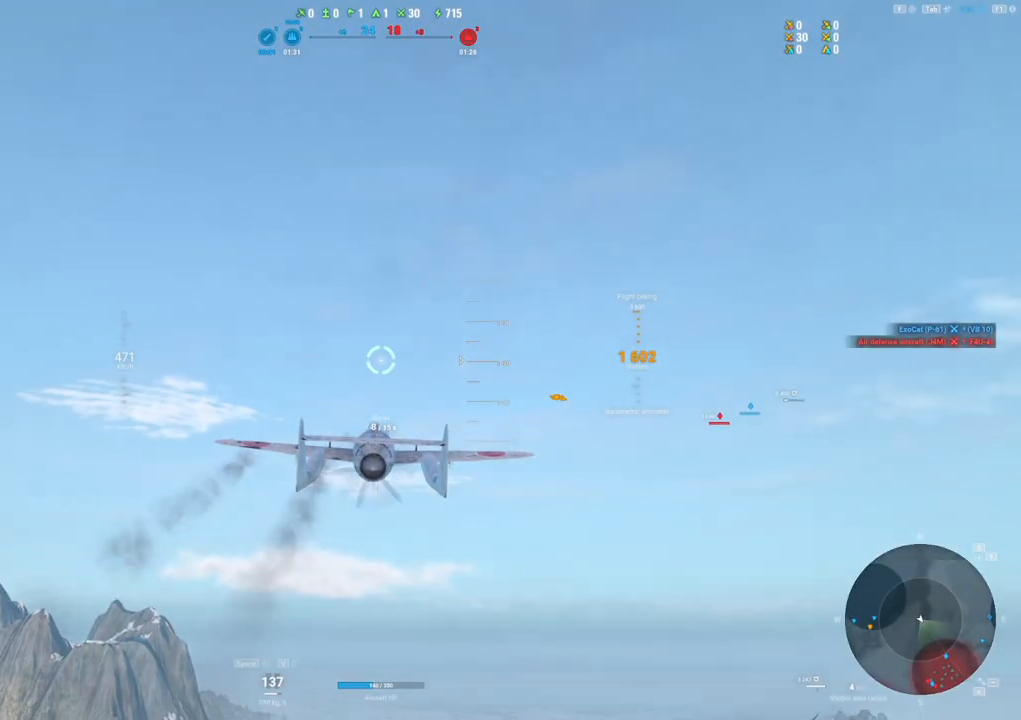
{"keys": [], "mouse": [], "mouse_move": "still", "events": []}
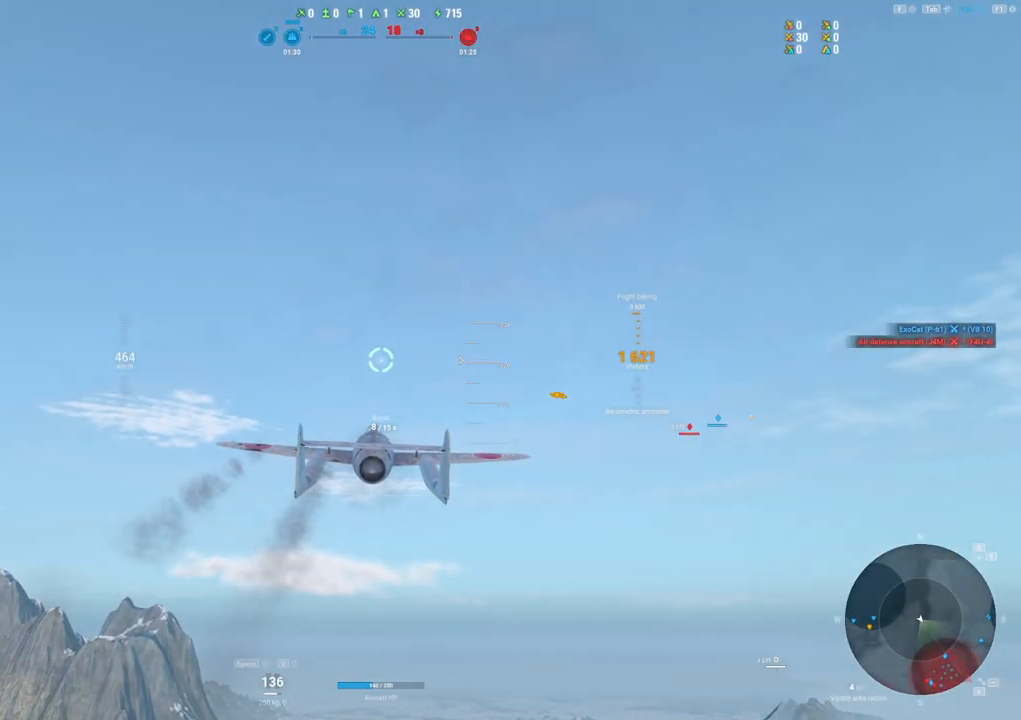
{"keys": ["d"], "mouse": [], "mouse_move": "up-right", "events": [[83, "d", "down"]]}
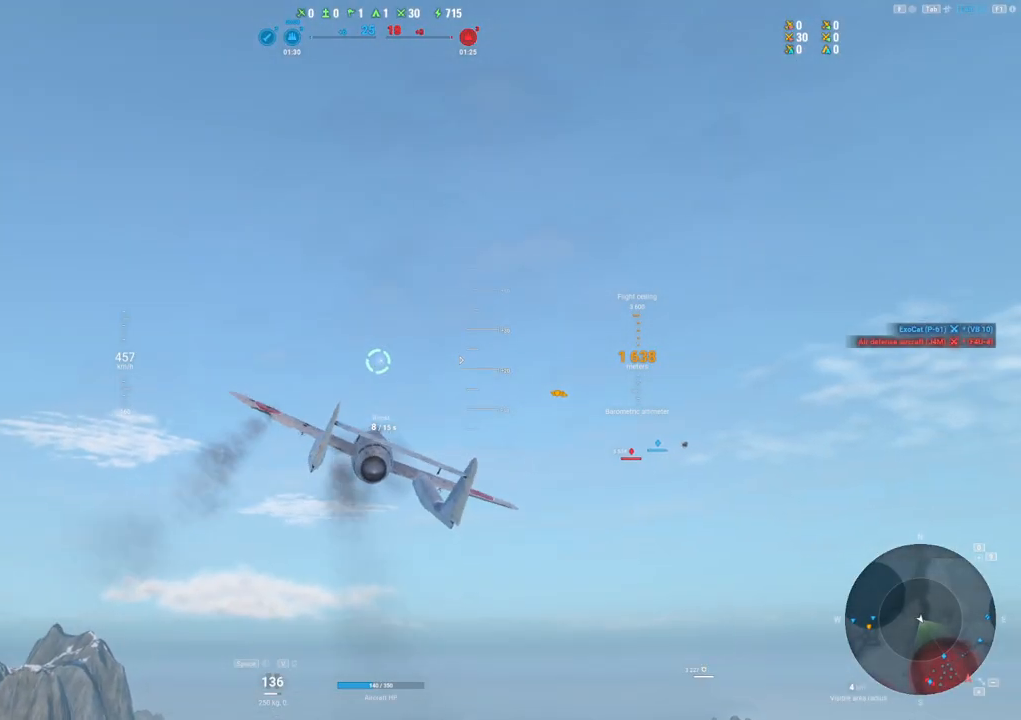
{"keys": [], "mouse": [], "mouse_move": "still", "events": [[467, "d", "up"]]}
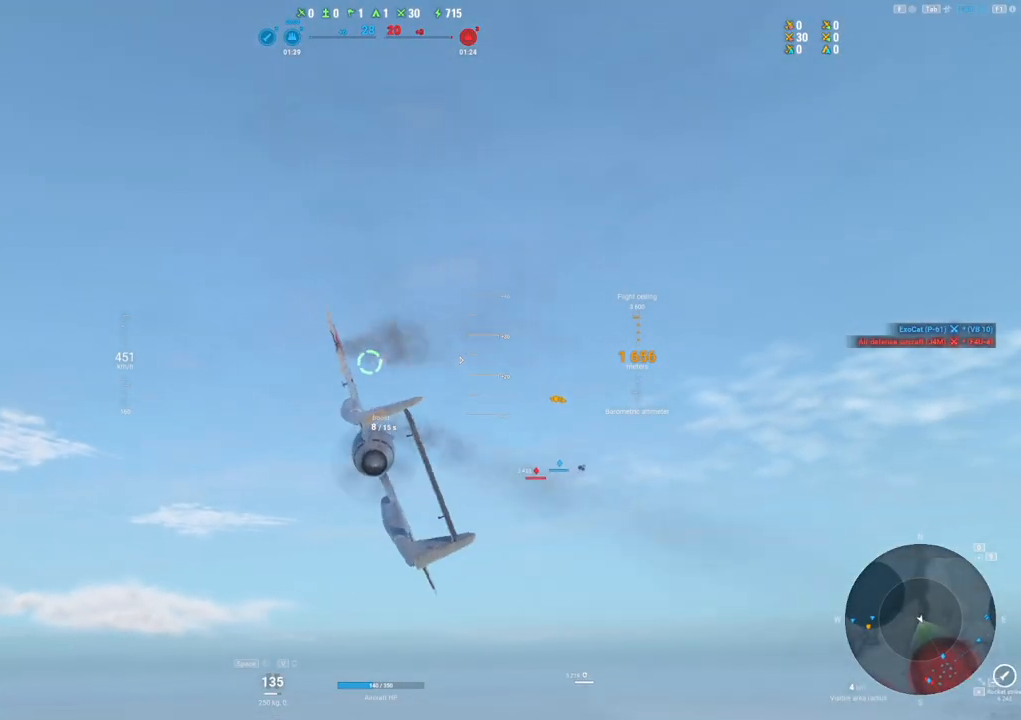
{"keys": ["a"], "mouse": [], "mouse_move": "still", "events": [[483, "a", "down"]]}
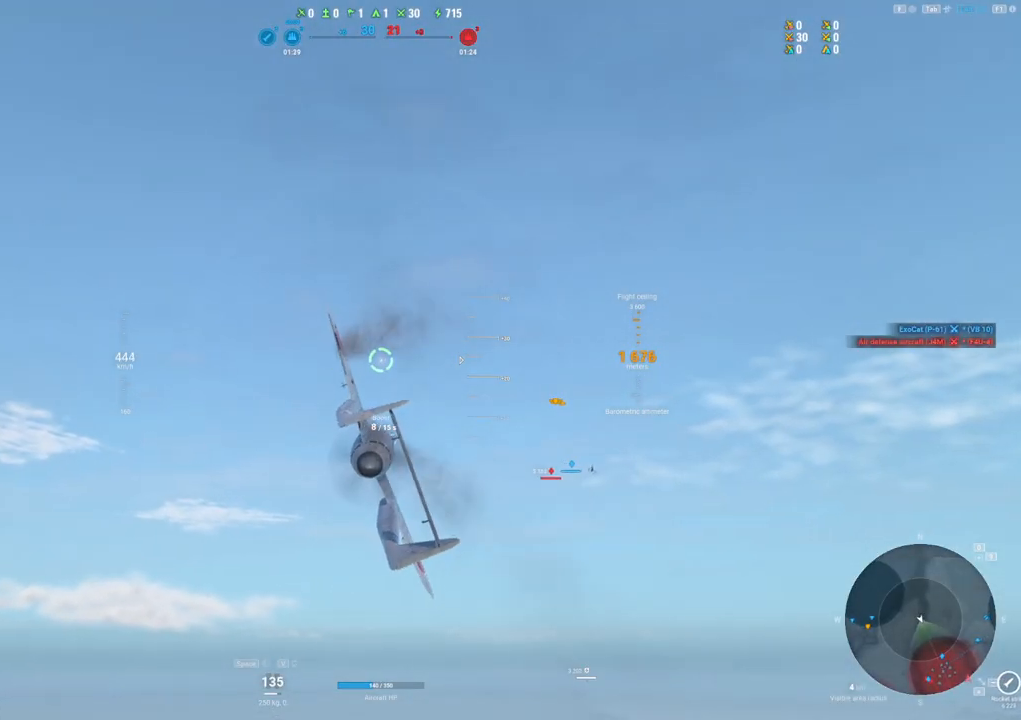
{"keys": ["a"], "mouse": [], "mouse_move": "still", "events": []}
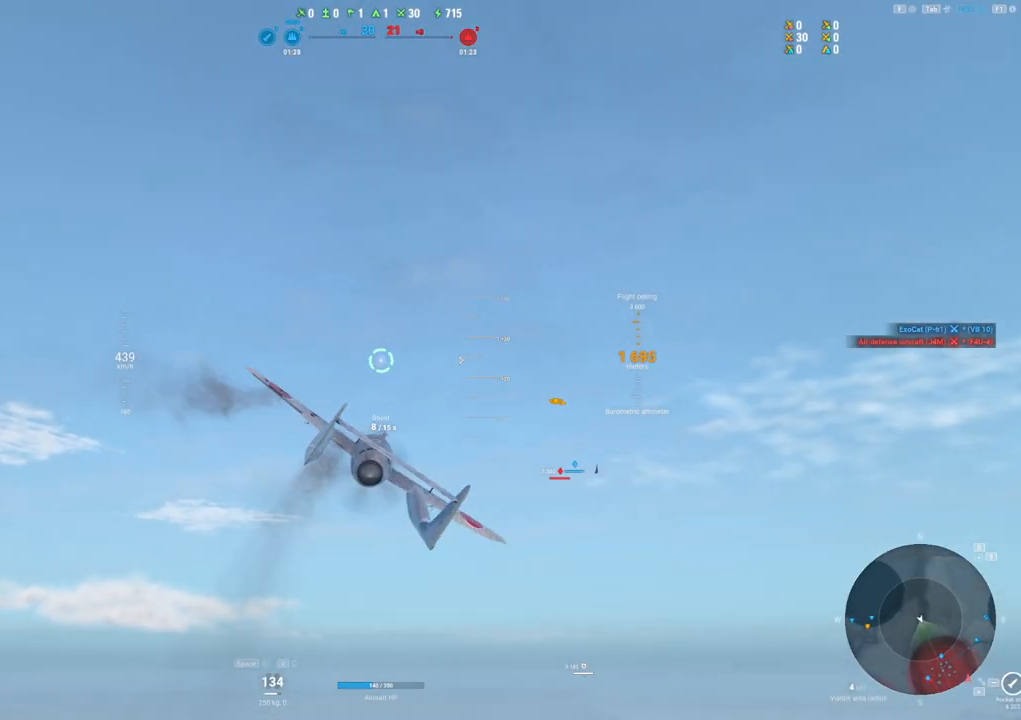
{"keys": [], "mouse": [], "mouse_move": "still", "events": [[50, "a", "up"]]}
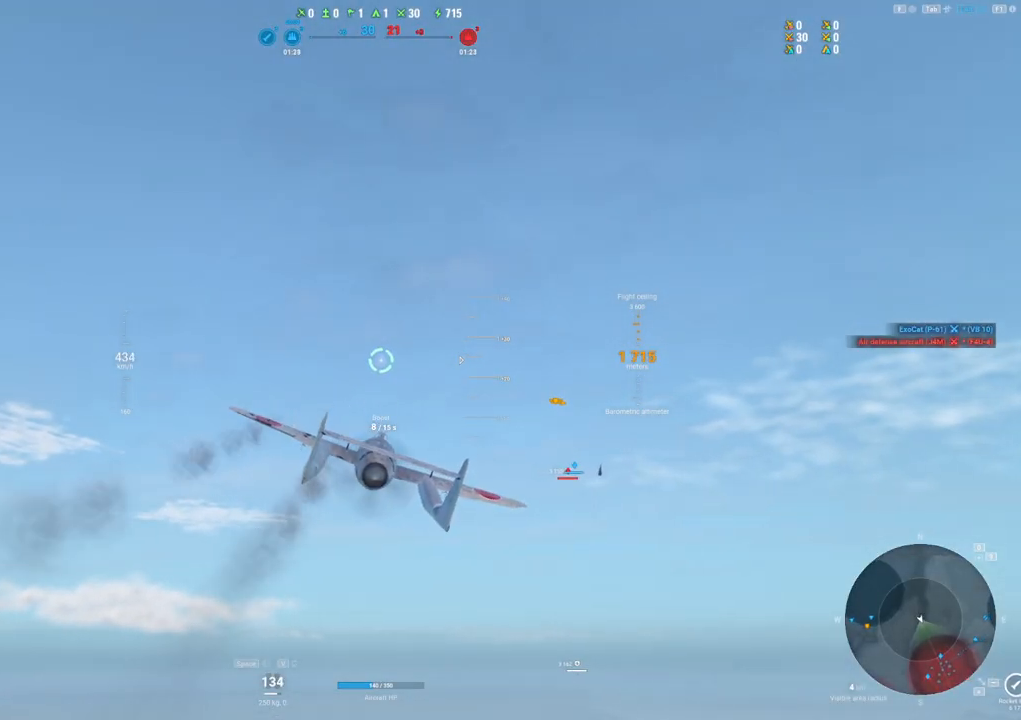
{"keys": [], "mouse": [], "mouse_move": "still", "events": []}
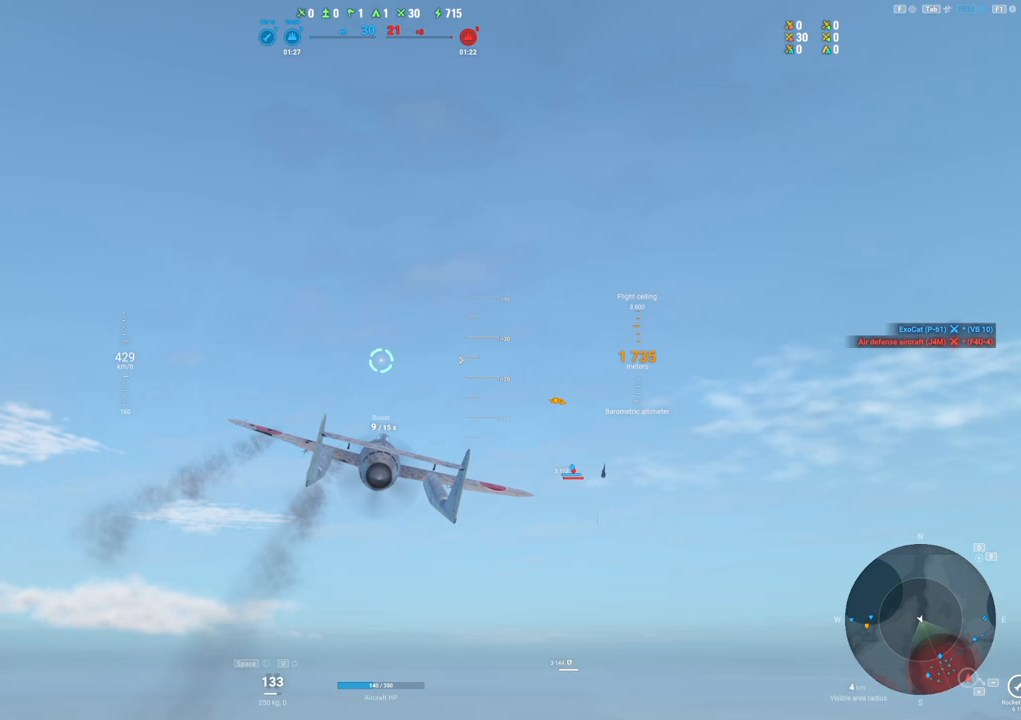
{"keys": [], "mouse": [], "mouse_move": "still", "events": []}
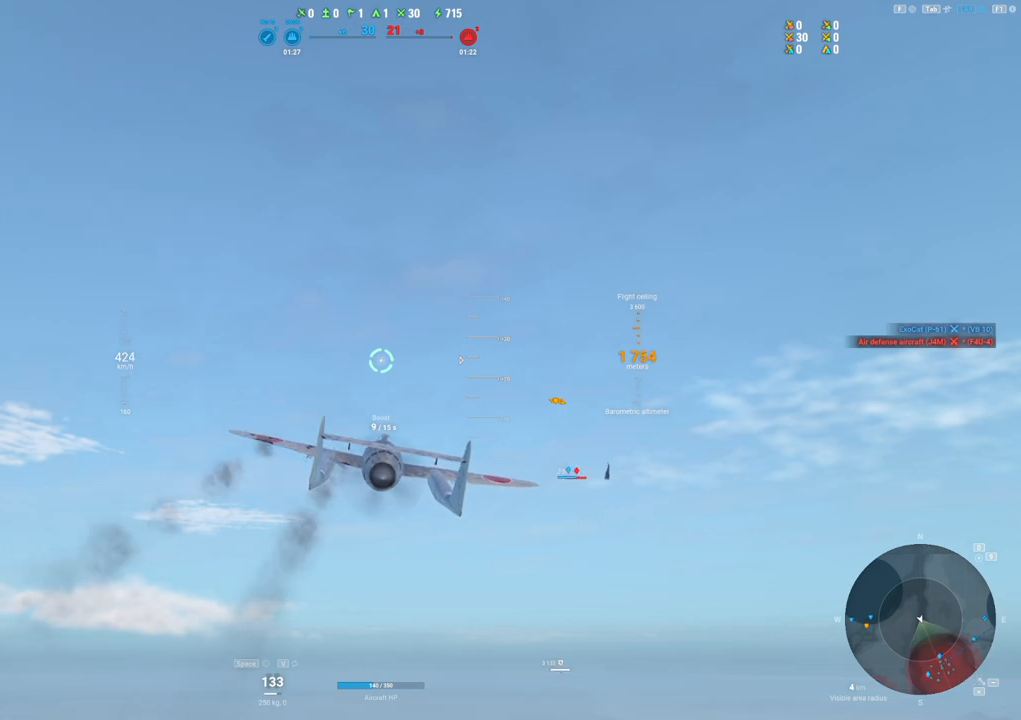
{"keys": [], "mouse": [], "mouse_move": "left", "events": []}
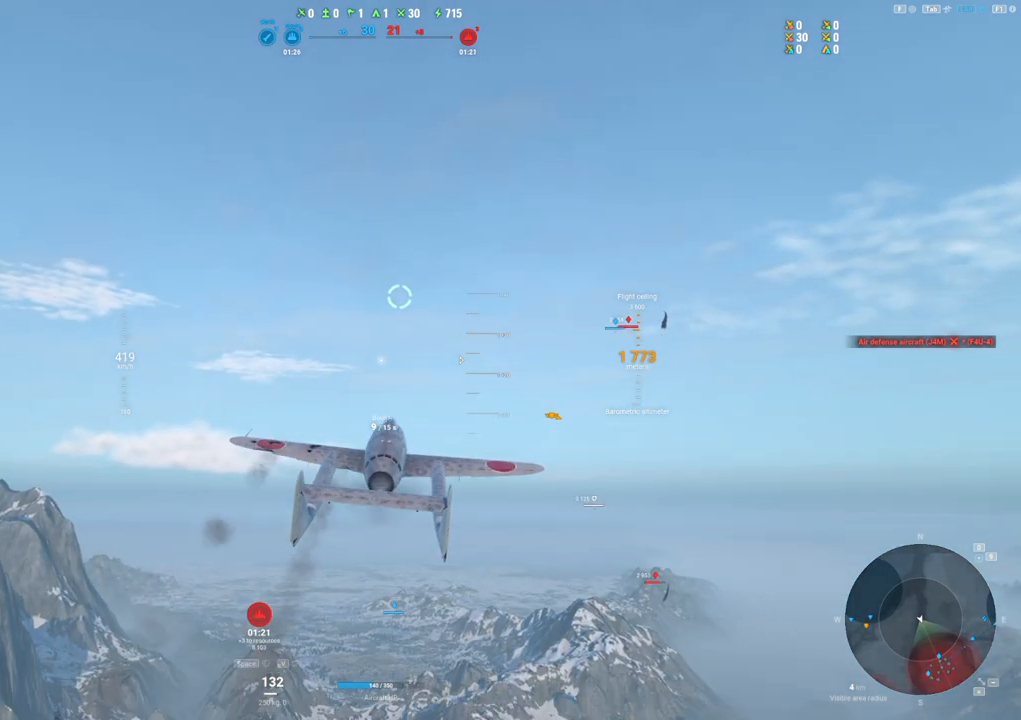
{"keys": [], "mouse": [], "mouse_move": "still", "events": []}
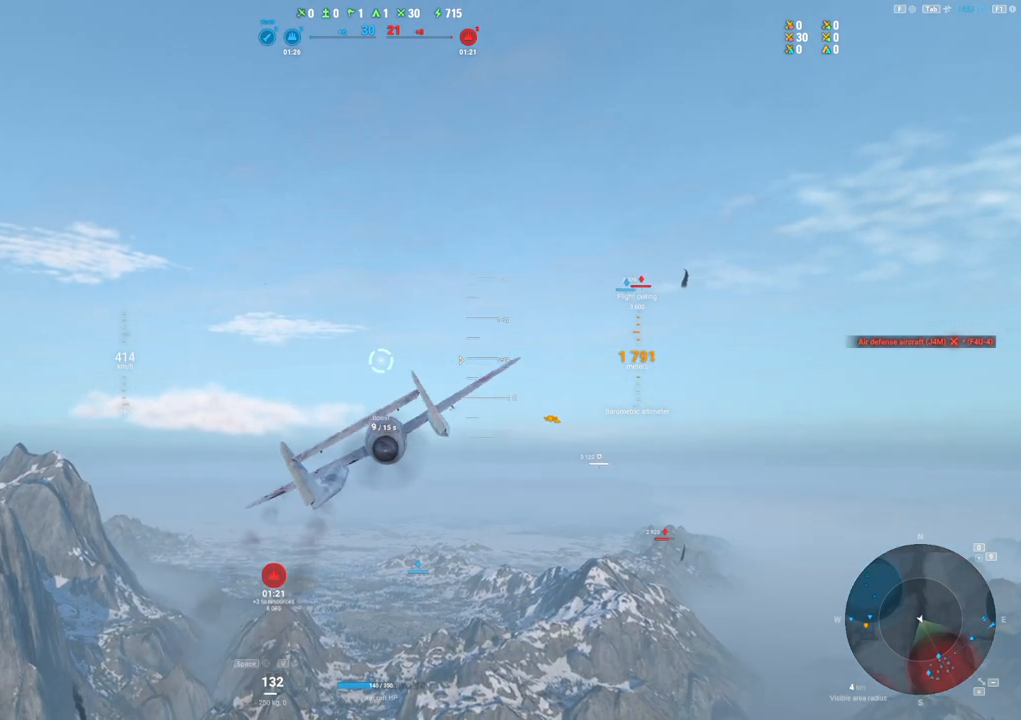
{"keys": ["d"], "mouse": [], "mouse_move": "still", "events": [[117, "d", "down"]]}
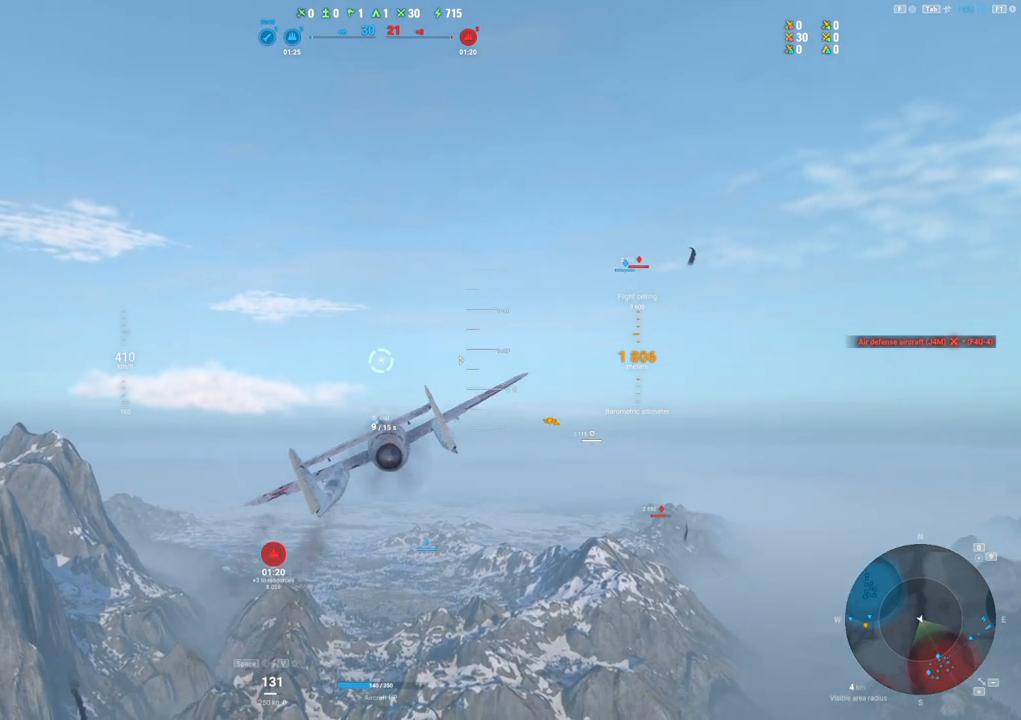
{"keys": [], "mouse": [], "mouse_move": "still", "events": [[333, "d", "up"]]}
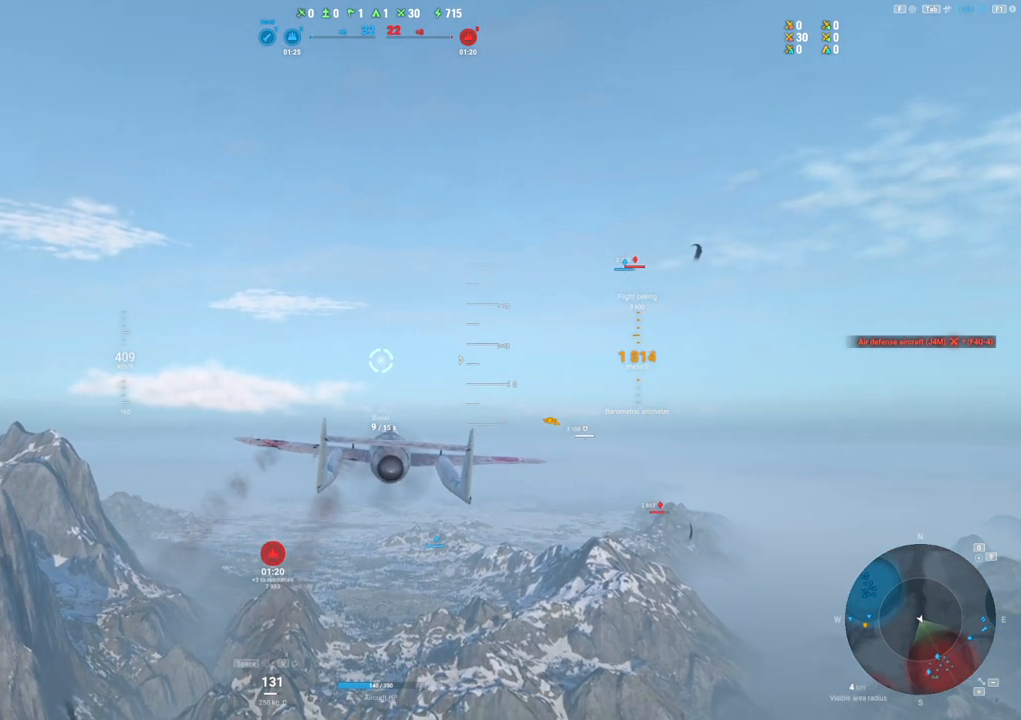
{"keys": [], "mouse": [], "mouse_move": "still", "events": []}
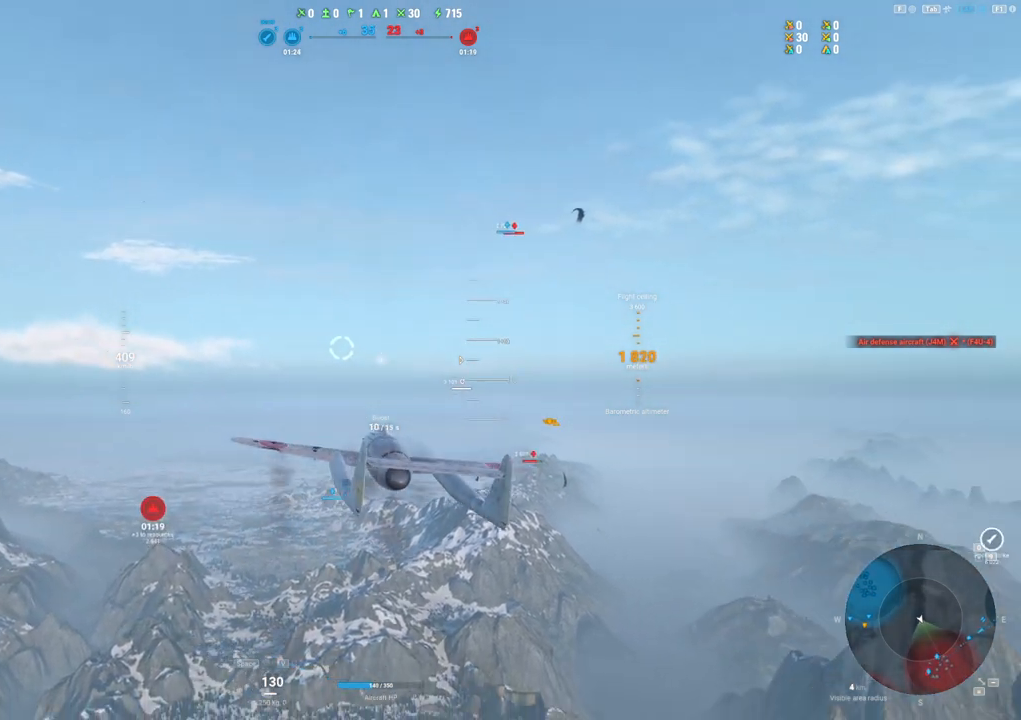
{"keys": [], "mouse": [], "mouse_move": "still", "events": []}
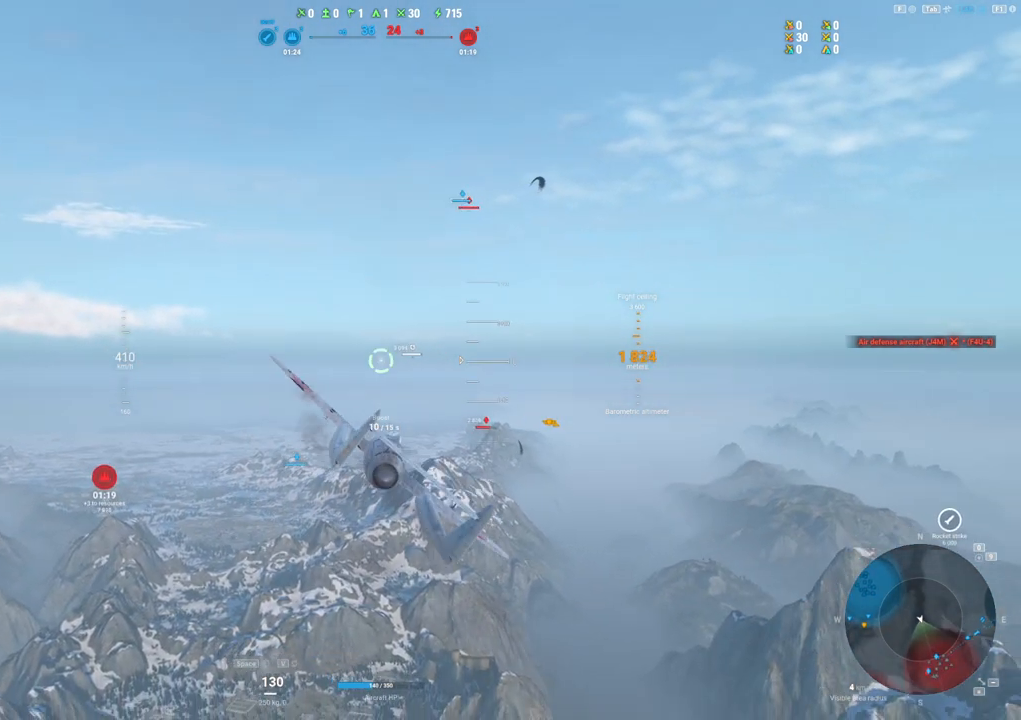
{"keys": ["a"], "mouse": [], "mouse_move": "still", "events": [[317, "a", "down"]]}
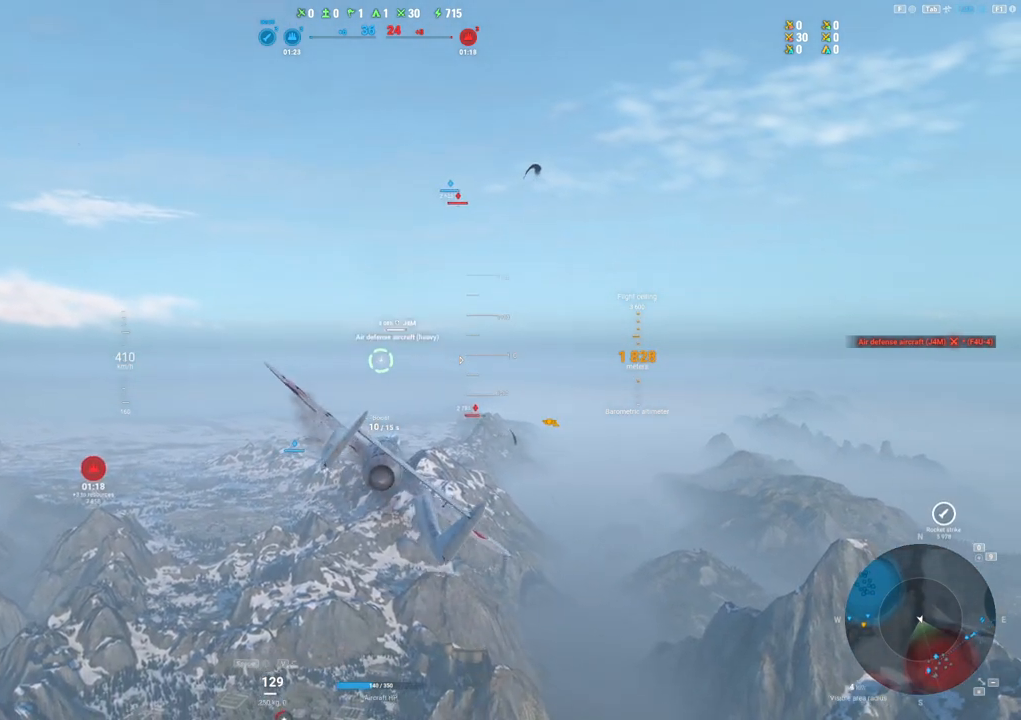
{"keys": [], "mouse": [], "mouse_move": "still", "events": [[200, "a", "up"]]}
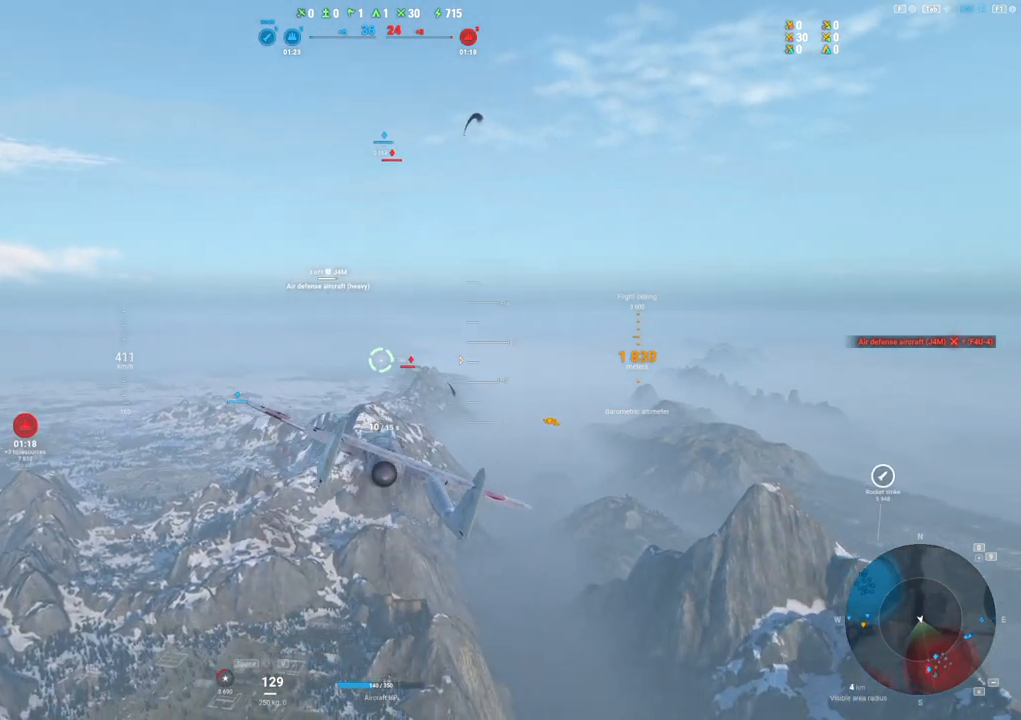
{"keys": [], "mouse": [], "mouse_move": "still", "events": []}
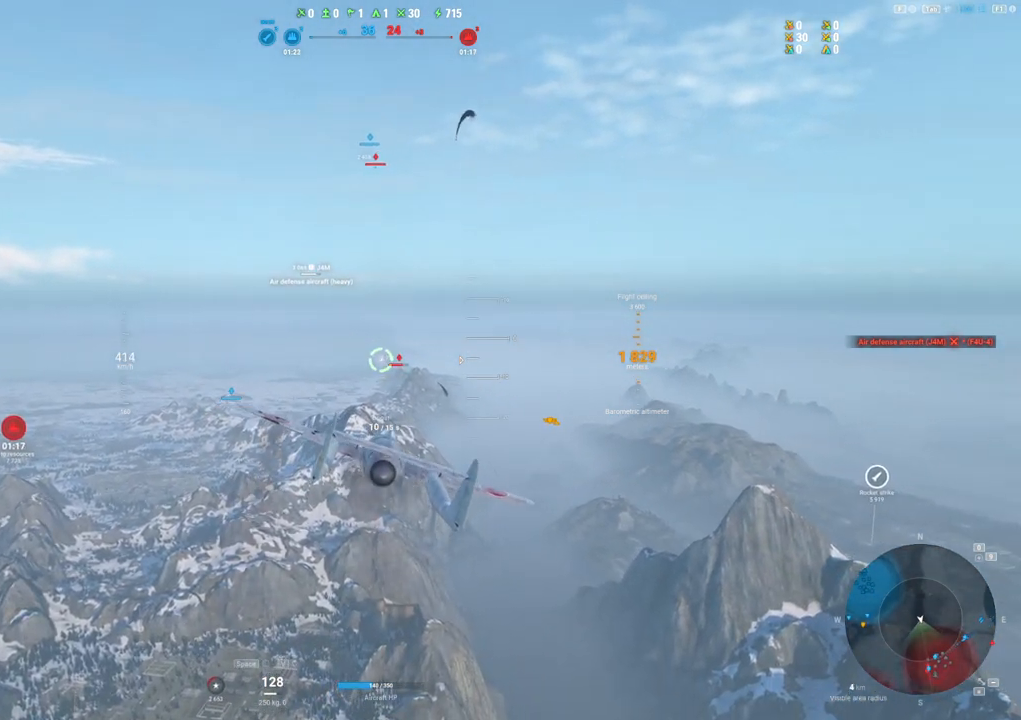
{"keys": [], "mouse": [], "mouse_move": "up-left", "events": []}
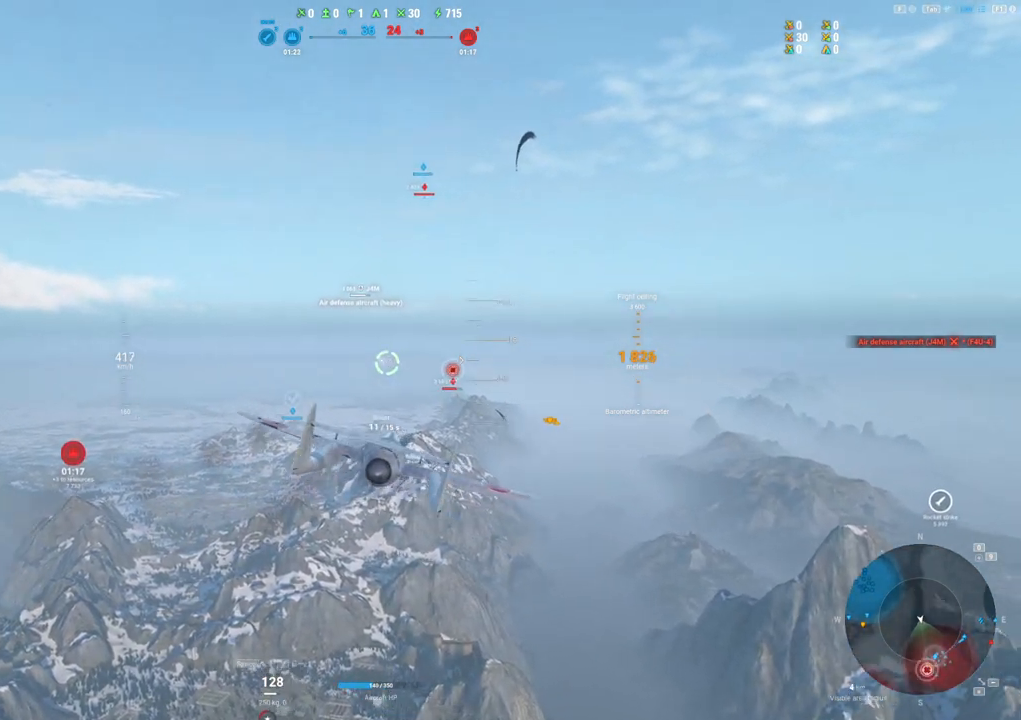
{"keys": [], "mouse": [], "mouse_move": "left", "events": [[17, "a", "down"], [167, "a", "up"]]}
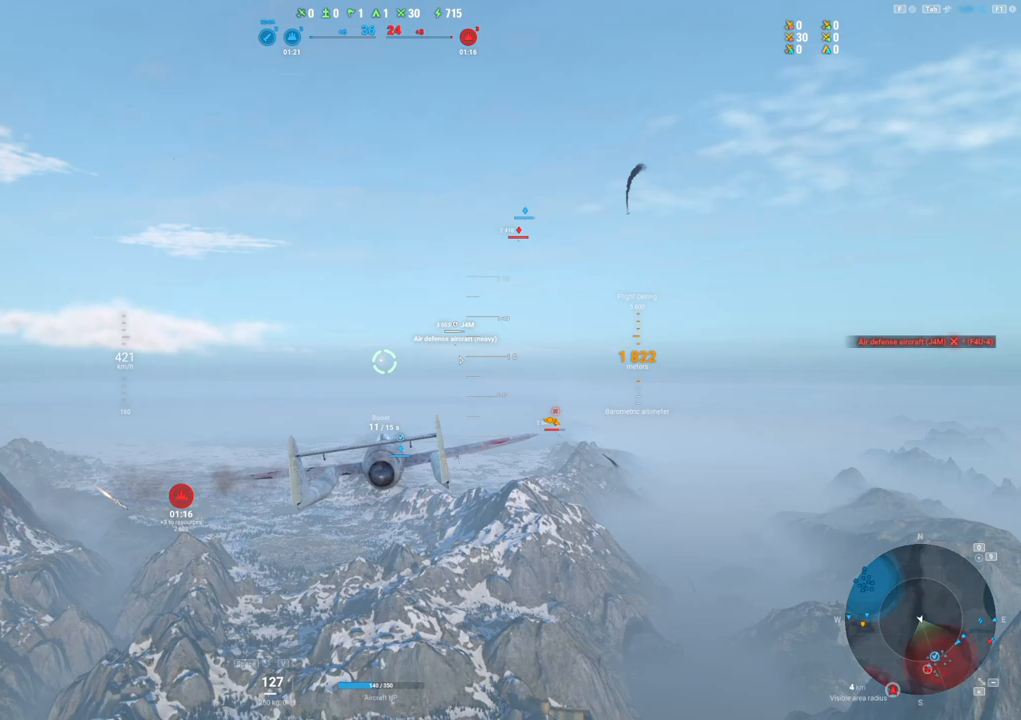
{"keys": [], "mouse": [], "mouse_move": "still", "events": []}
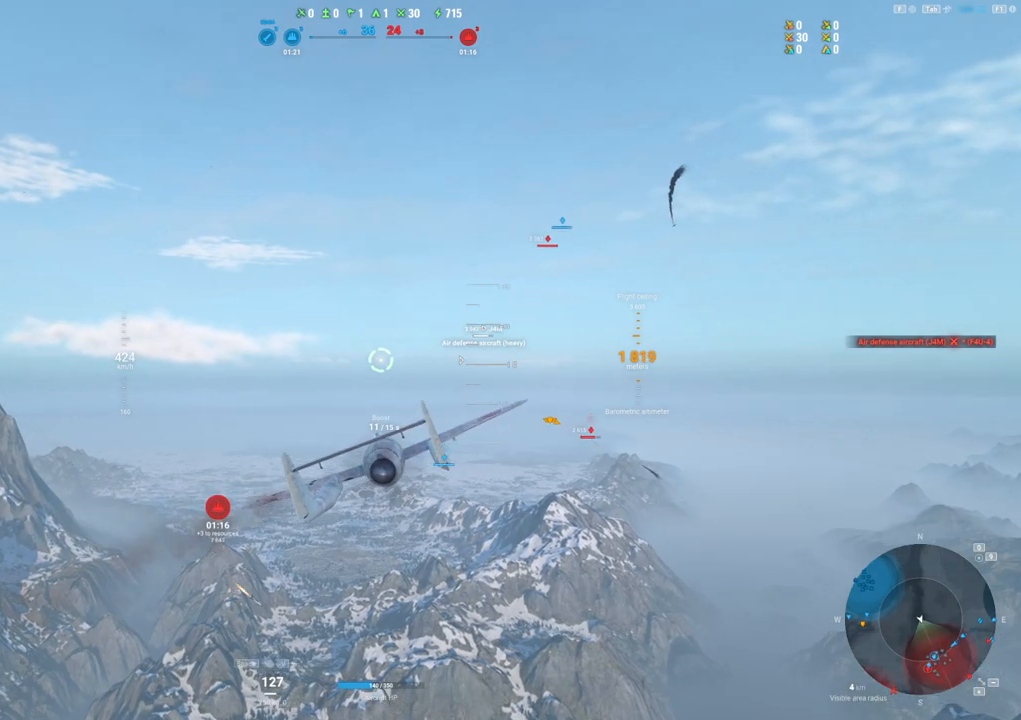
{"keys": ["shift"], "mouse": [], "mouse_move": "still", "events": [[133, "d", "down"], [317, "d", "up"], [417, "shift", "down"]]}
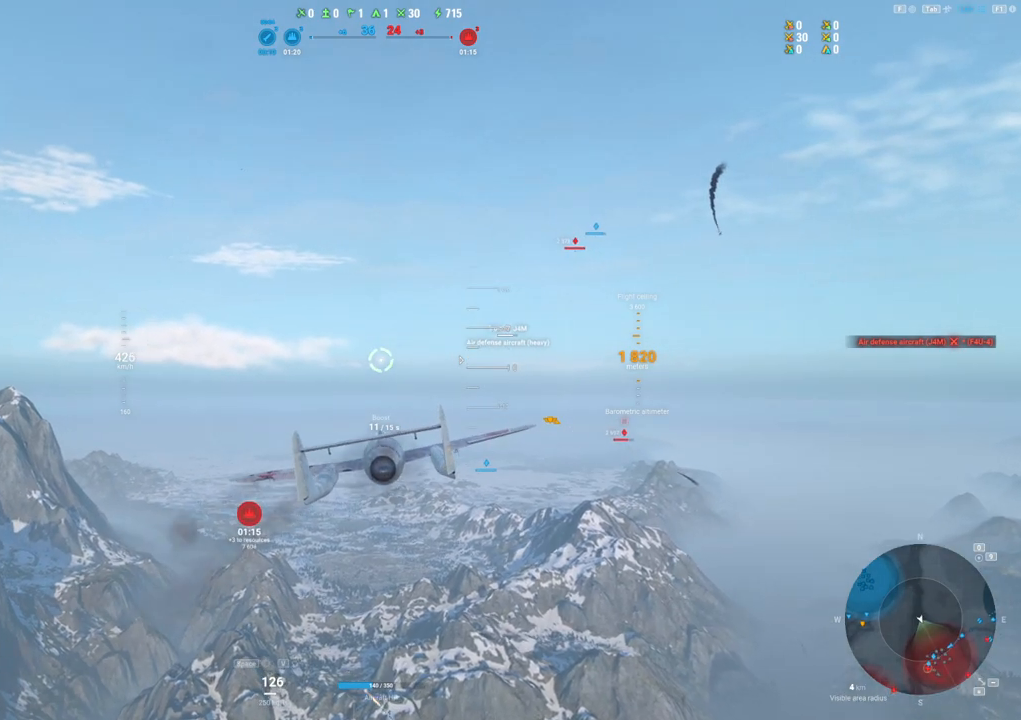
{"keys": ["shift"], "mouse": [], "mouse_move": "still", "events": []}
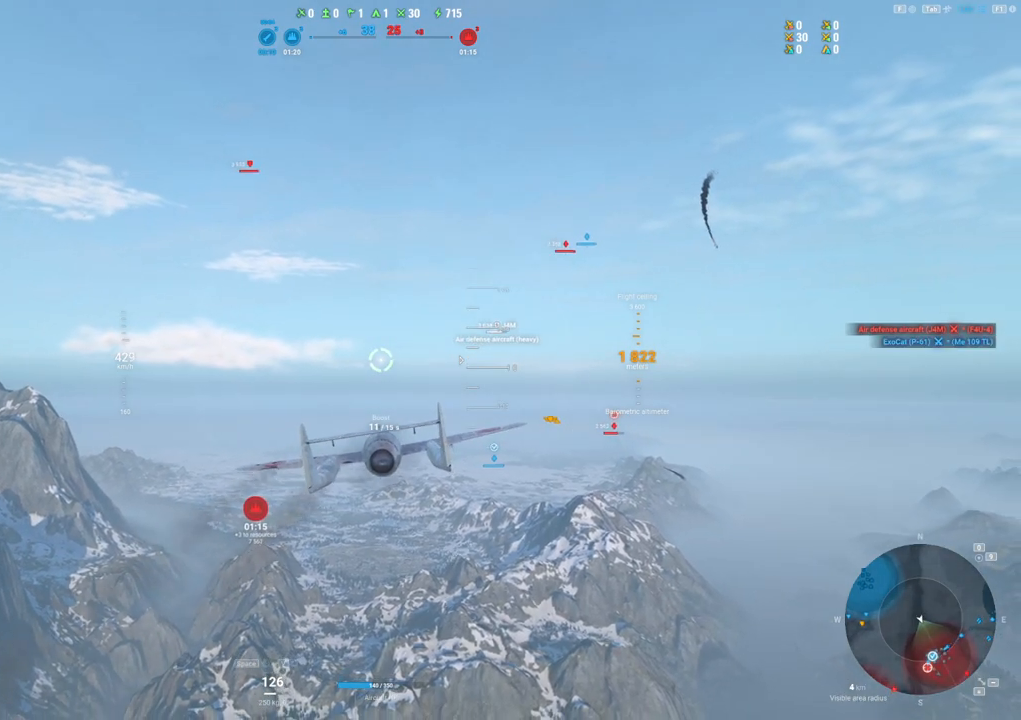
{"keys": ["shift"], "mouse": [], "mouse_move": "still", "events": []}